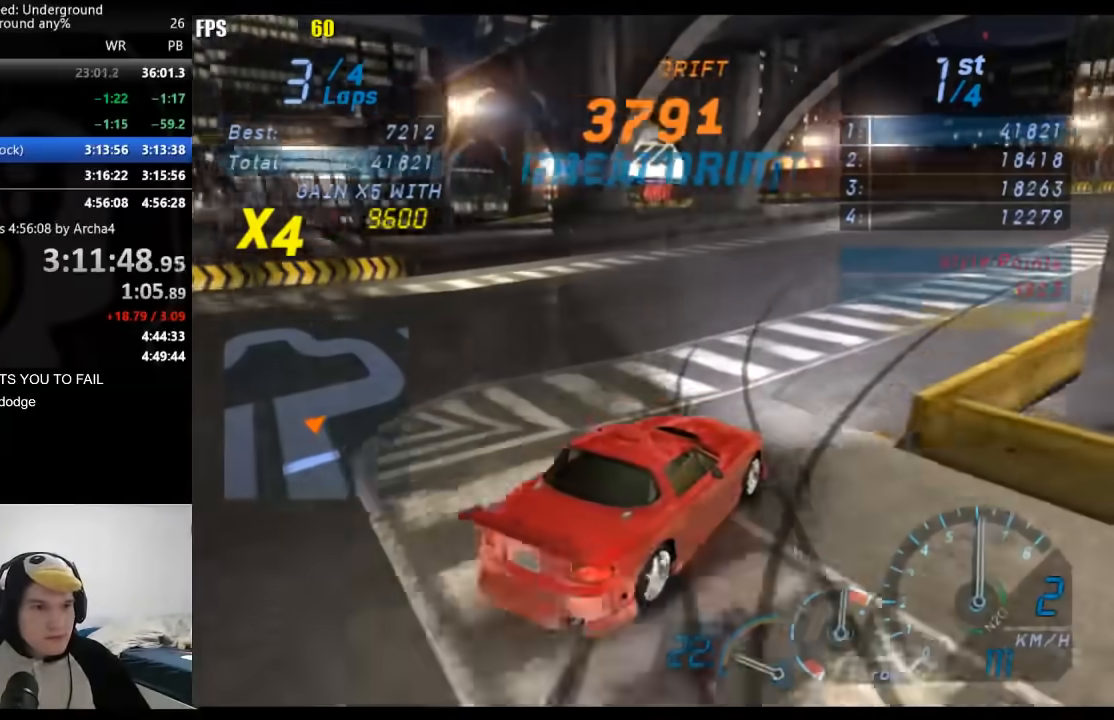
Gameplay with a controller (Xbox layout); each line is a JSON object with the inputs held at the frame after it. "events" lists button and stick changes between this image and that frame as [ms after this image, input, new state], when the widget could be followed in between. Not read: L2 R2.
{"buttons": [], "left_stick": "center", "right_stick": "center", "events": []}
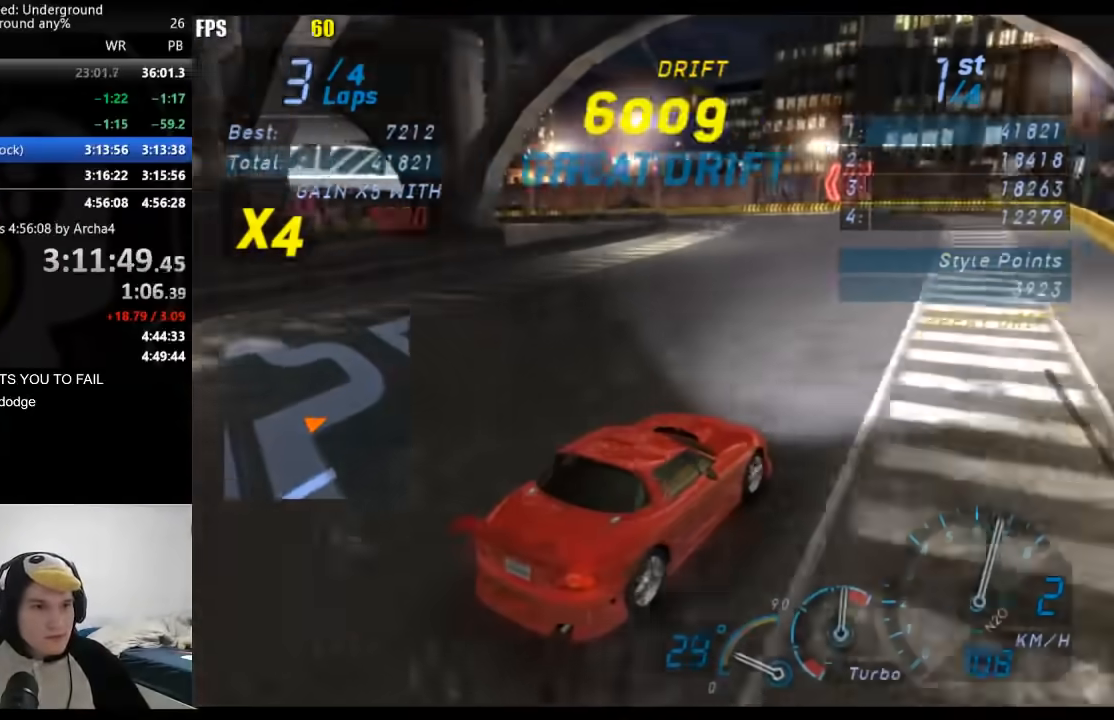
{"buttons": [], "left_stick": "down-left", "right_stick": "center", "events": [[150, "left_stick", "down-left"]]}
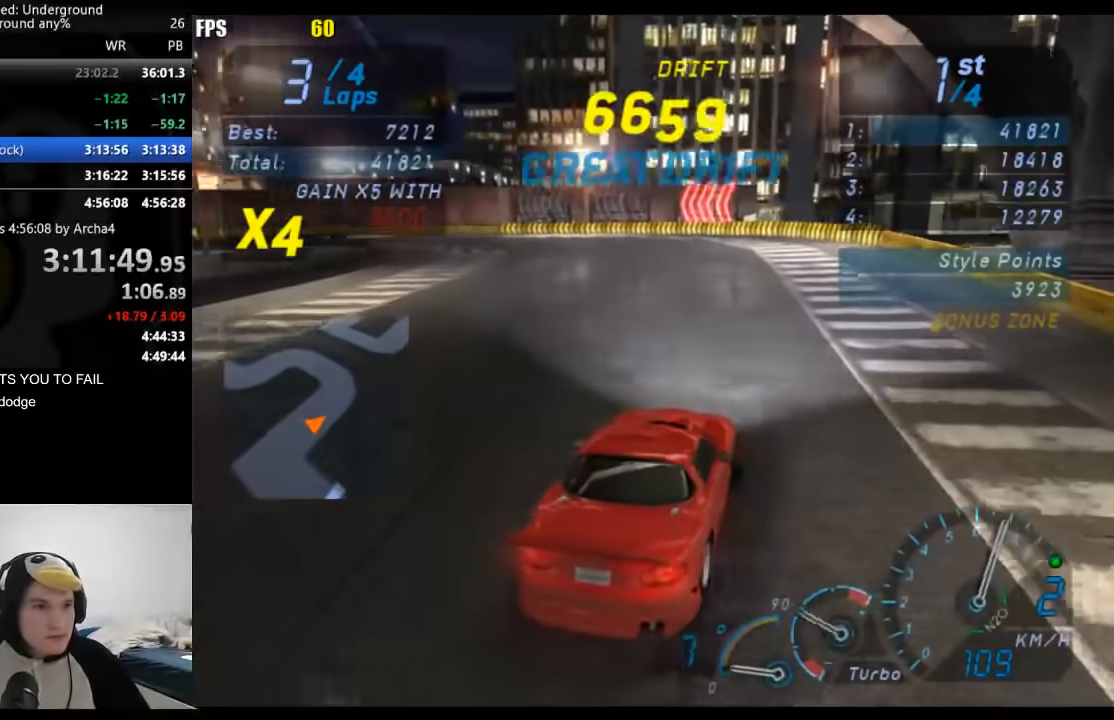
{"buttons": [], "left_stick": "center", "right_stick": "center", "events": [[417, "left_stick", "center"]]}
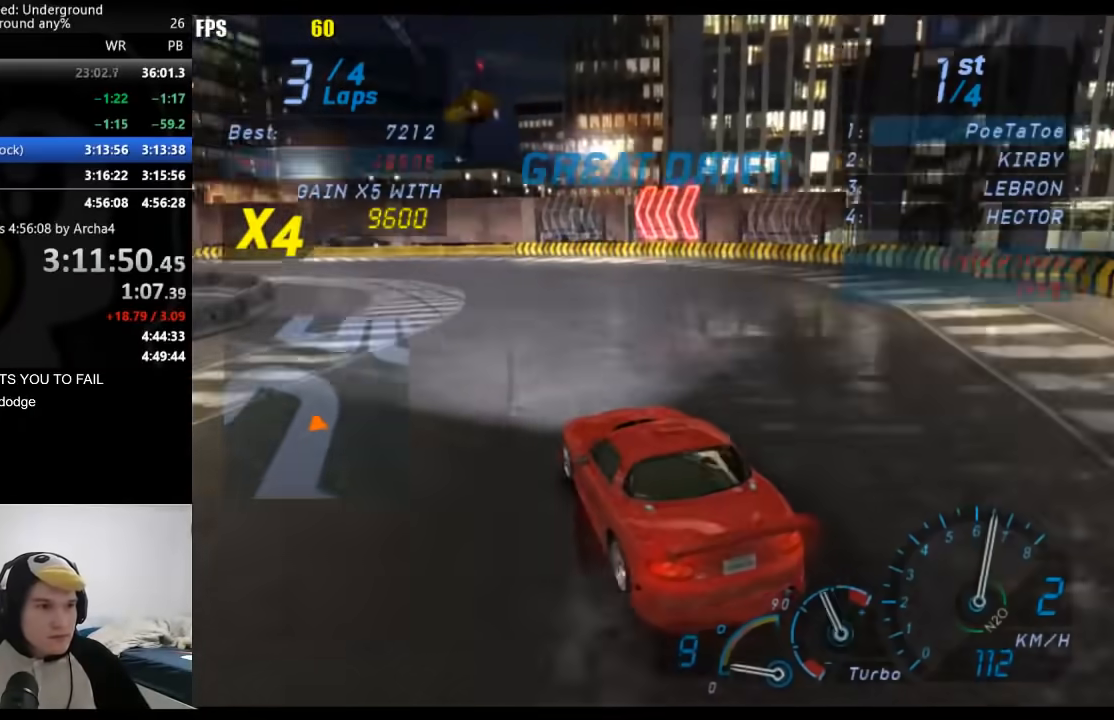
{"buttons": [], "left_stick": "center", "right_stick": "center", "events": []}
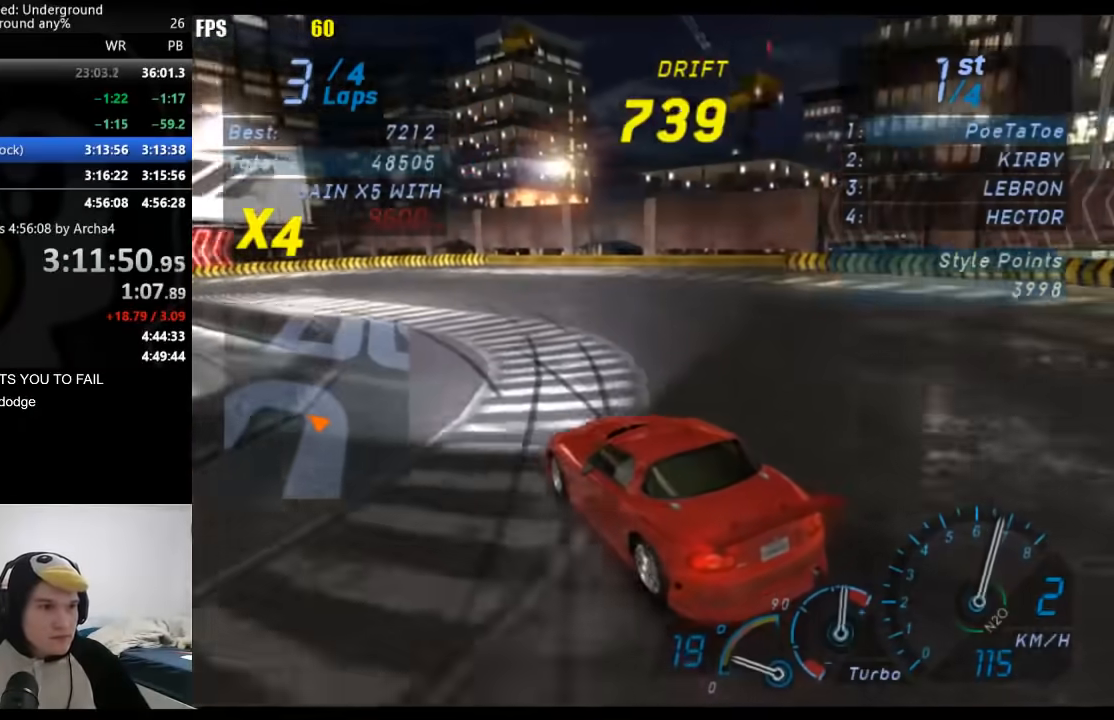
{"buttons": [], "left_stick": "down-left", "right_stick": "center", "events": [[350, "left_stick", "down-left"]]}
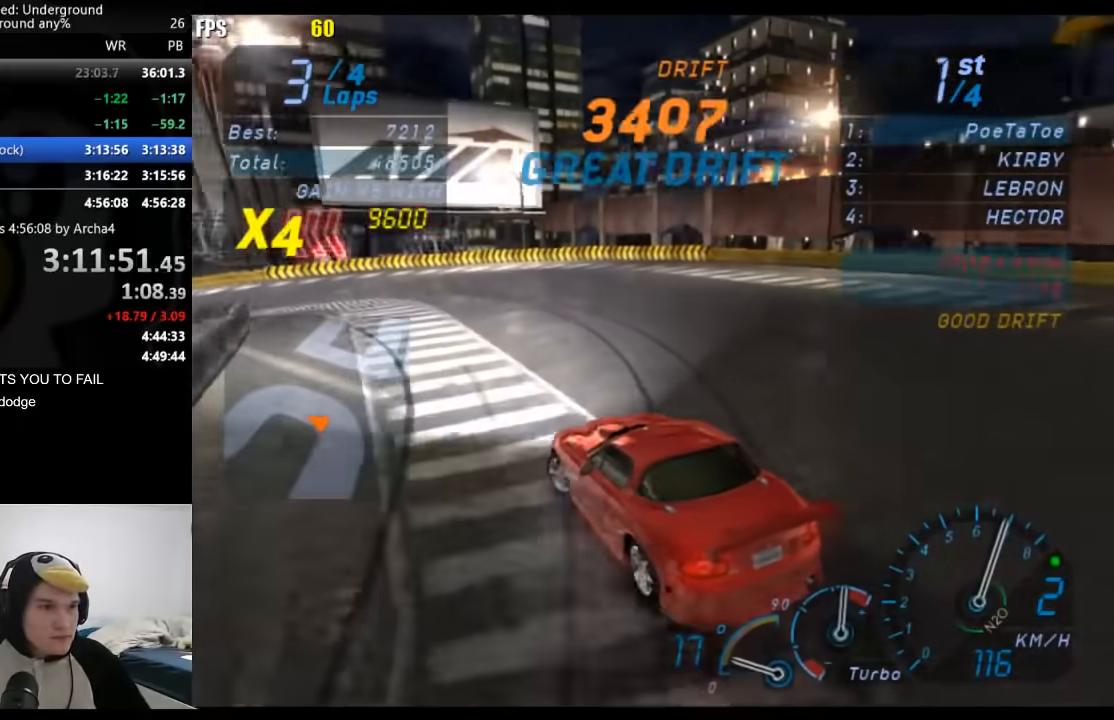
{"buttons": [], "left_stick": "down-left", "right_stick": "center", "events": []}
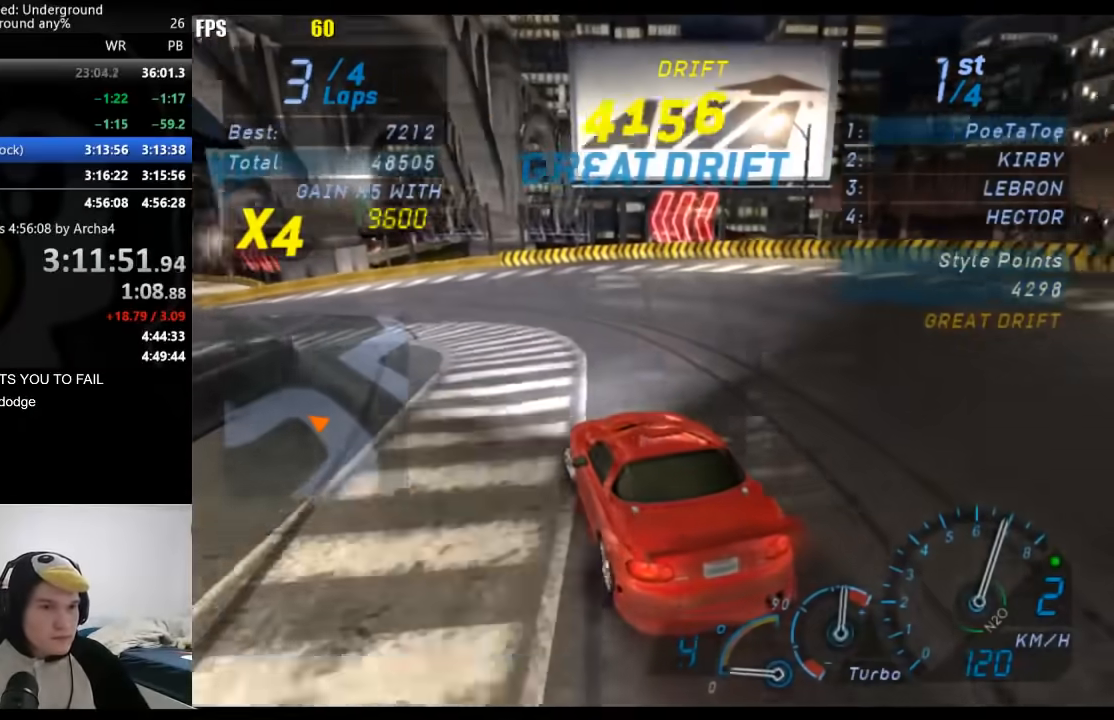
{"buttons": [], "left_stick": "down-left", "right_stick": "center", "events": [[283, "B", "down"], [350, "B", "up"]]}
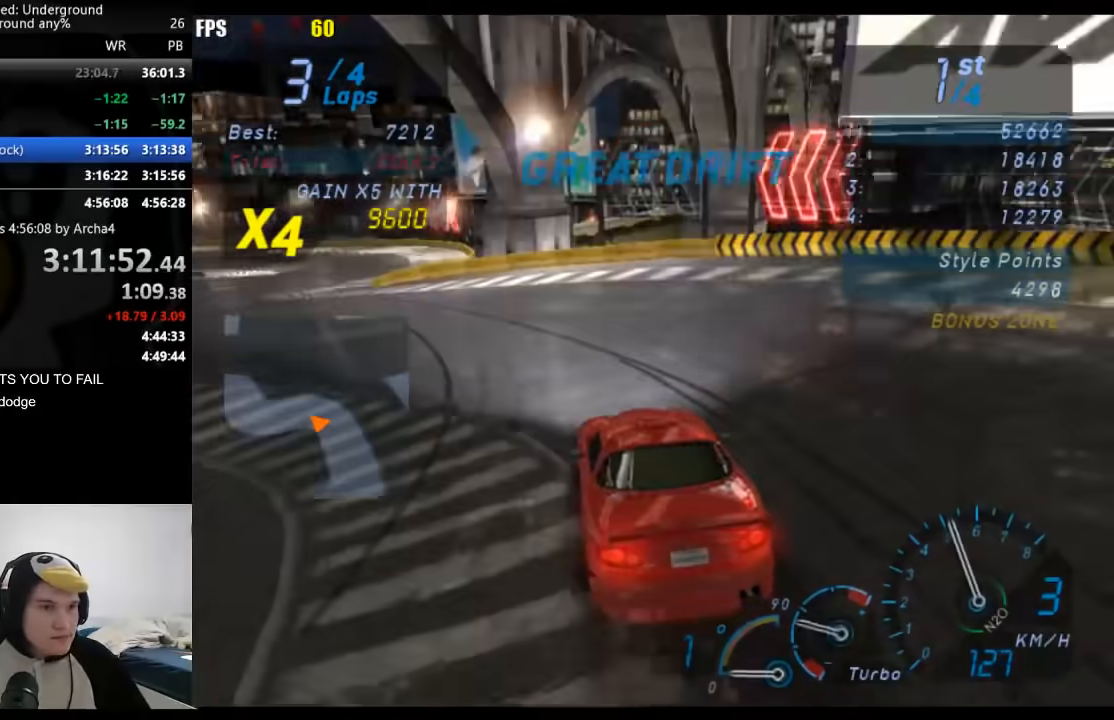
{"buttons": [], "left_stick": "down-left", "right_stick": "center", "events": []}
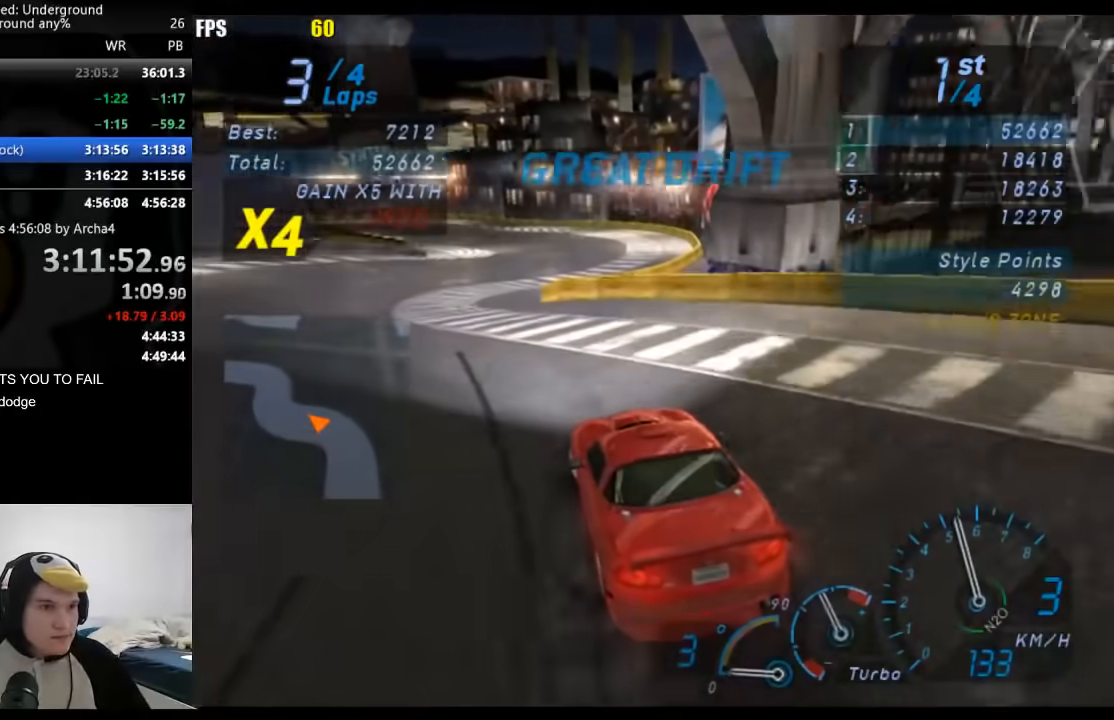
{"buttons": [], "left_stick": "right", "right_stick": "center", "events": [[150, "left_stick", "right"]]}
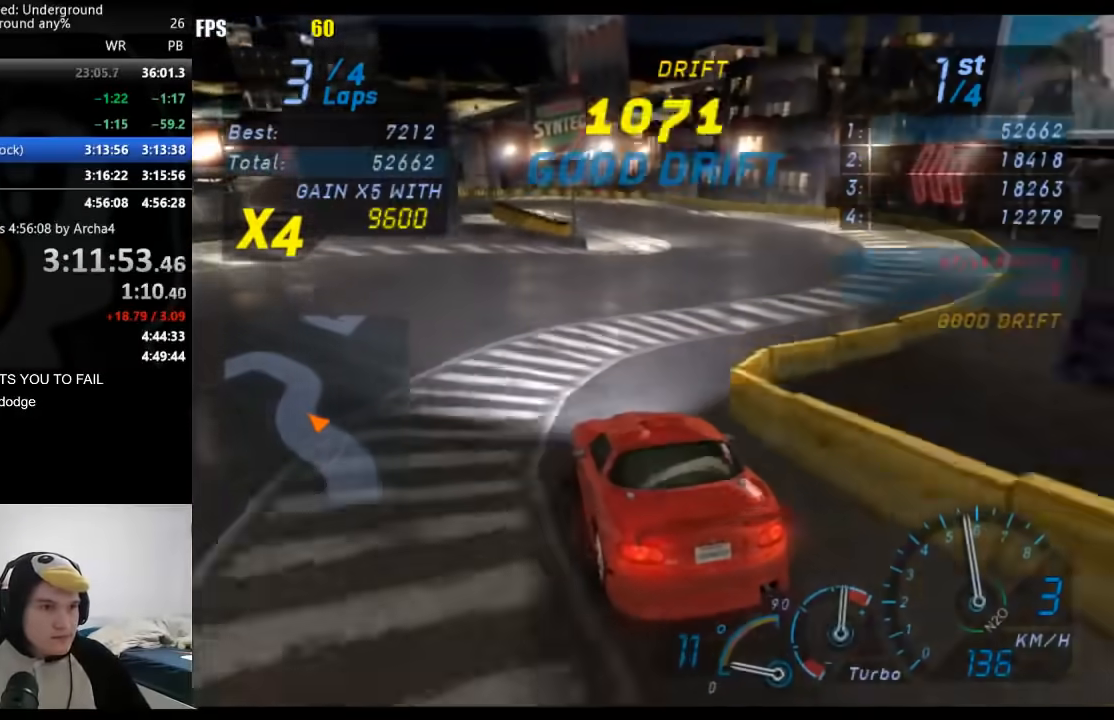
{"buttons": [], "left_stick": "right", "right_stick": "center", "events": [[150, "left_stick", "left"], [317, "left_stick", "center"], [367, "left_stick", "right"]]}
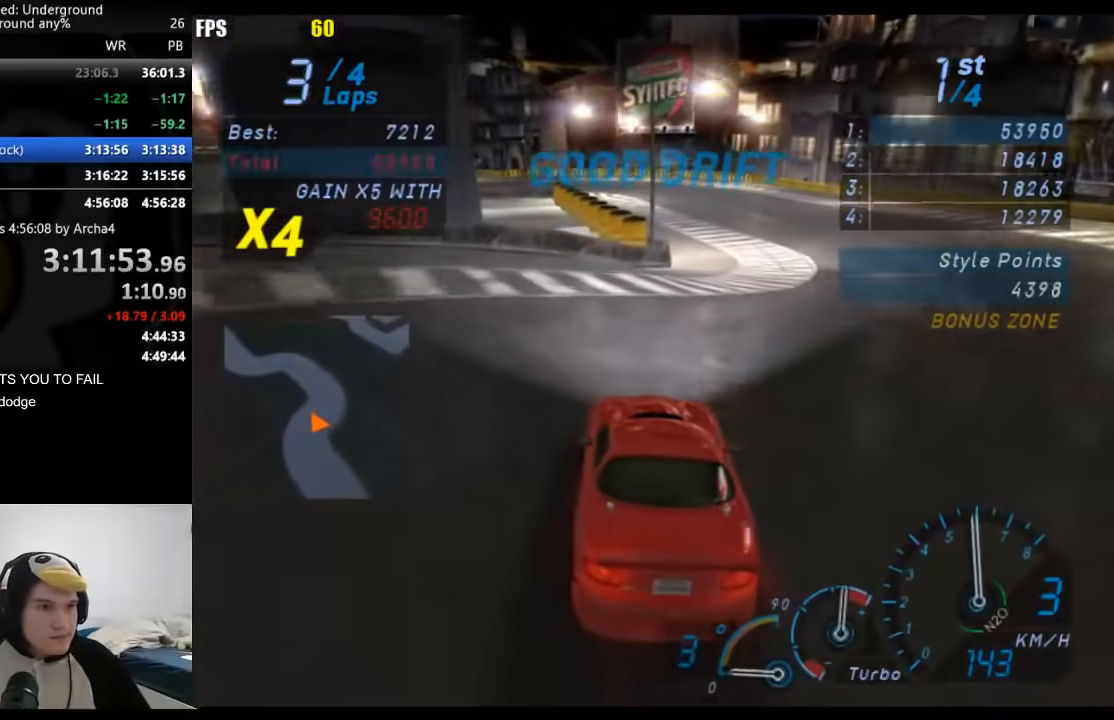
{"buttons": [], "left_stick": "down-left", "right_stick": "center", "events": [[50, "left_stick", "center"], [317, "left_stick", "down-left"]]}
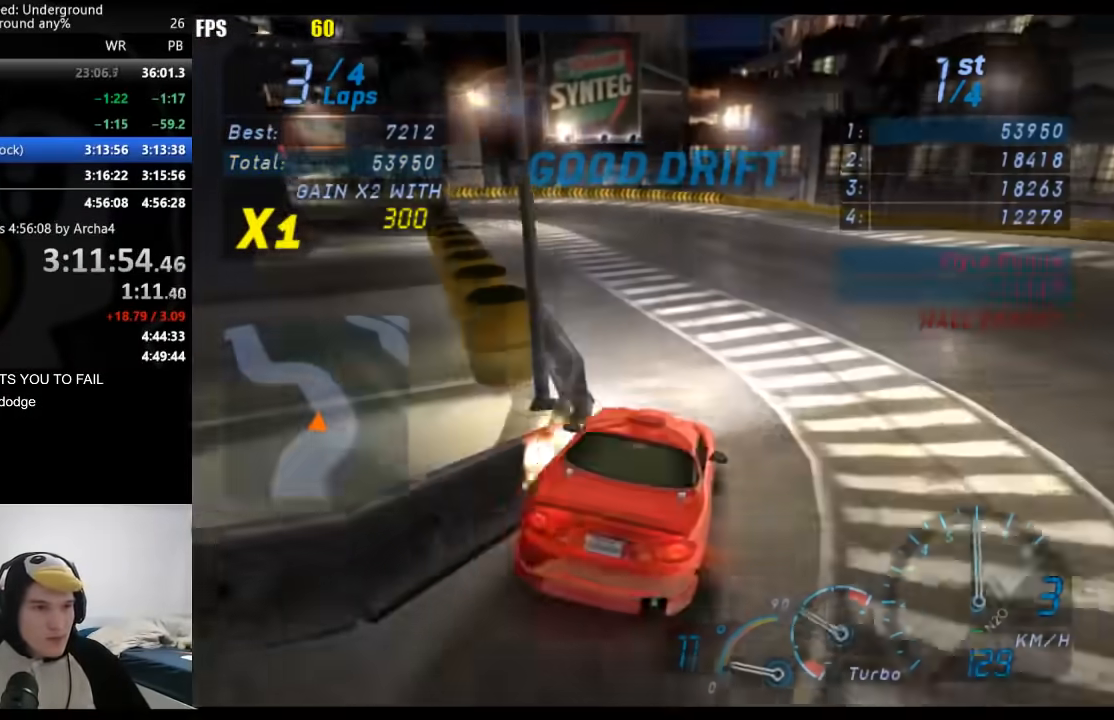
{"buttons": [], "left_stick": "down-left", "right_stick": "center", "events": [[217, "X", "down"], [283, "X", "up"]]}
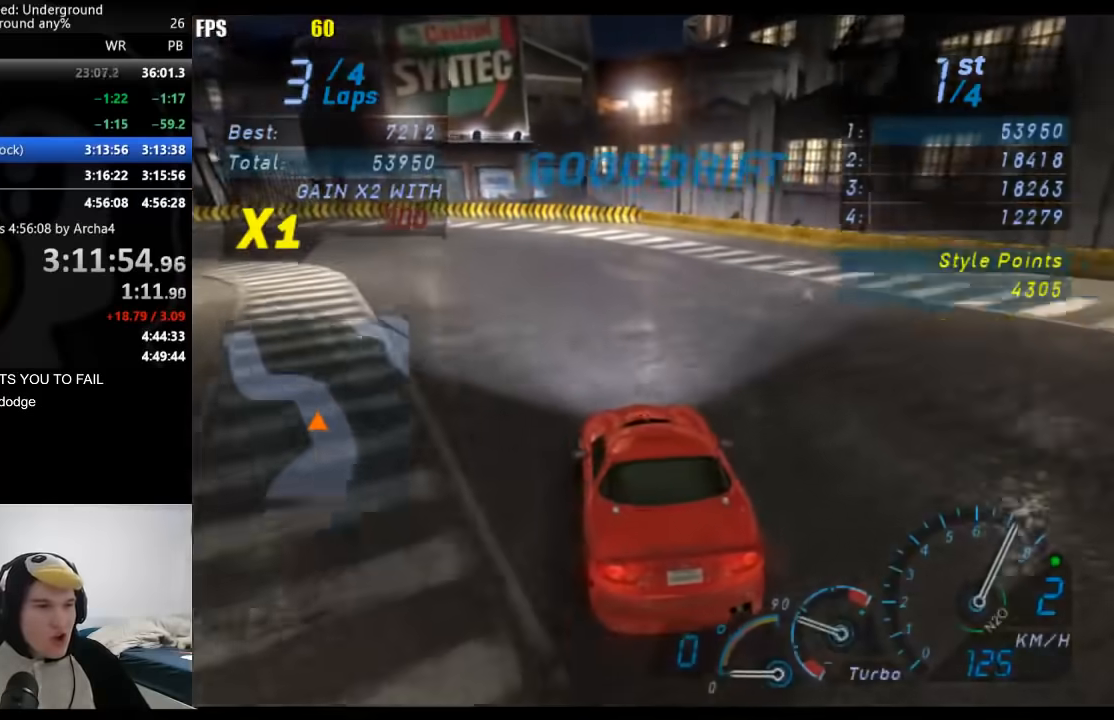
{"buttons": ["B"], "left_stick": "center", "right_stick": "center", "events": [[467, "left_stick", "center"], [500, "B", "down"]]}
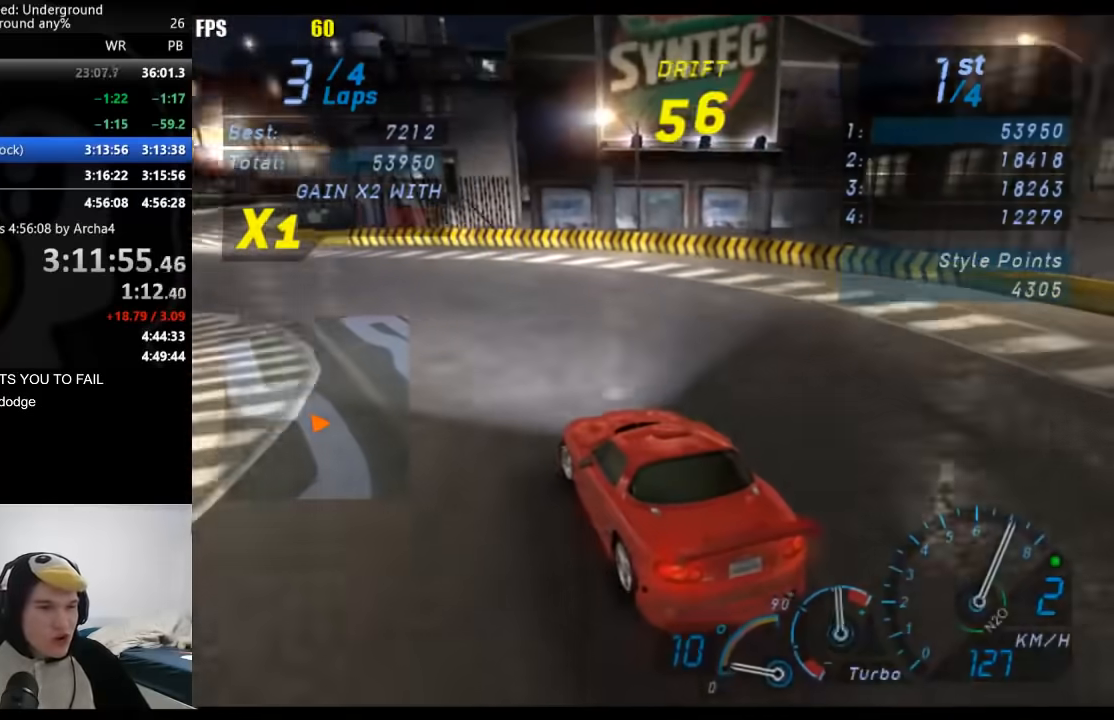
{"buttons": [], "left_stick": "left", "right_stick": "center", "events": [[100, "B", "up"], [233, "left_stick", "right"], [367, "left_stick", "left"]]}
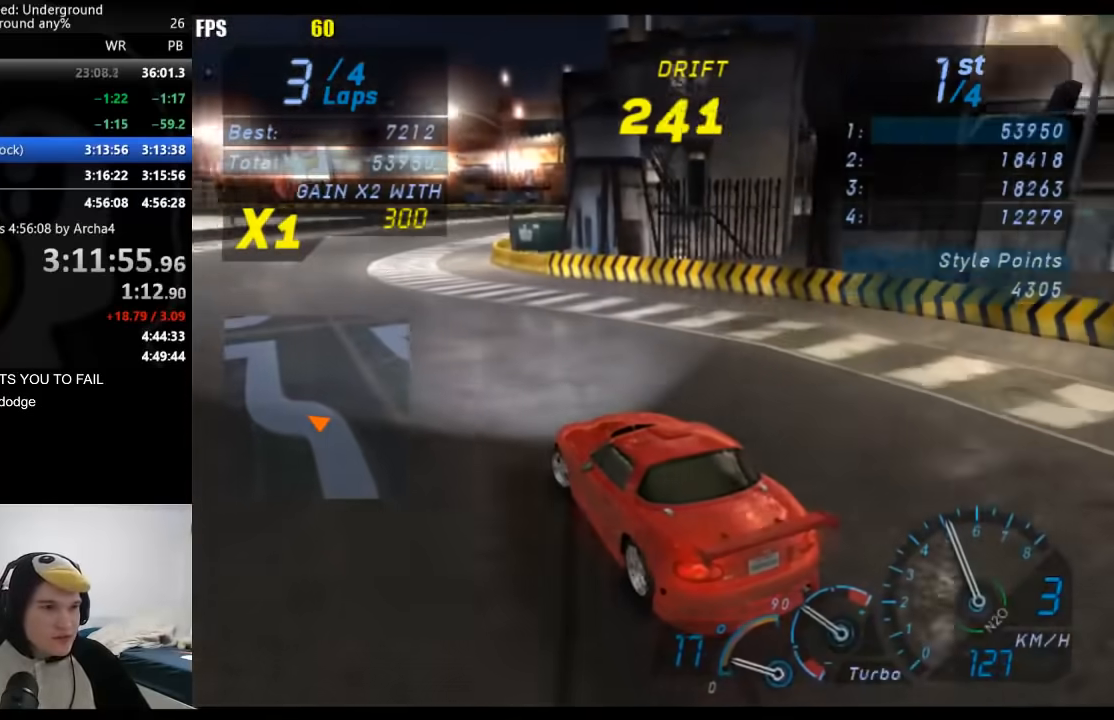
{"buttons": [], "left_stick": "right", "right_stick": "center", "events": [[200, "left_stick", "right"]]}
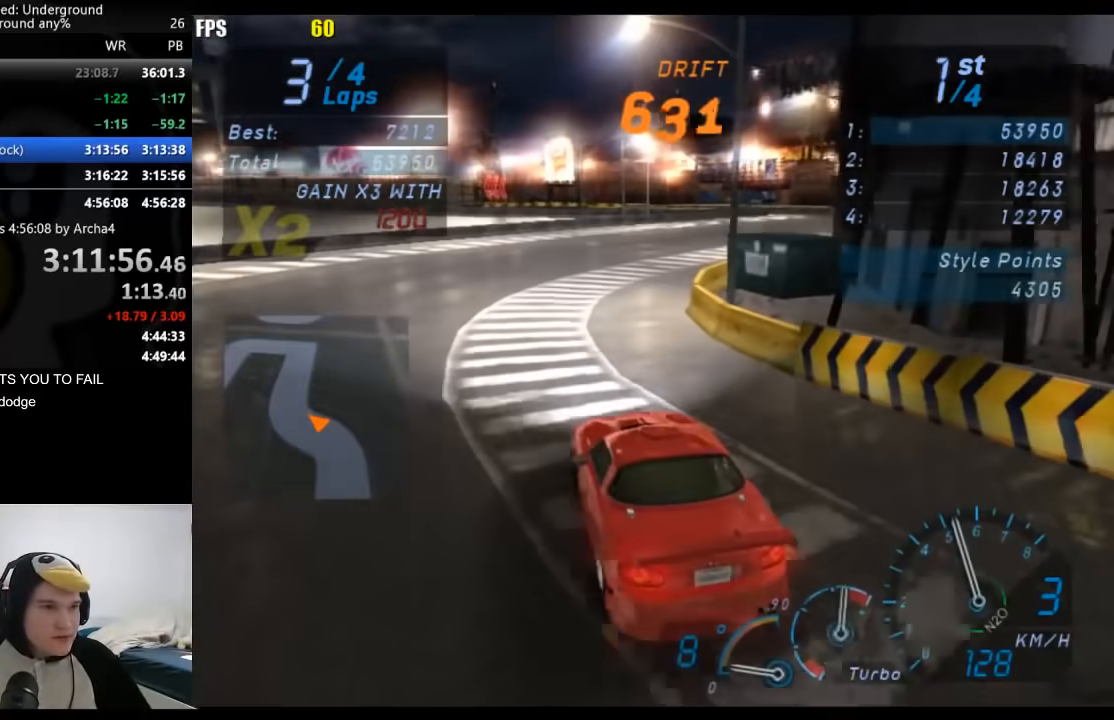
{"buttons": [], "left_stick": "right", "right_stick": "center", "events": [[217, "left_stick", "down-left"], [367, "left_stick", "right"]]}
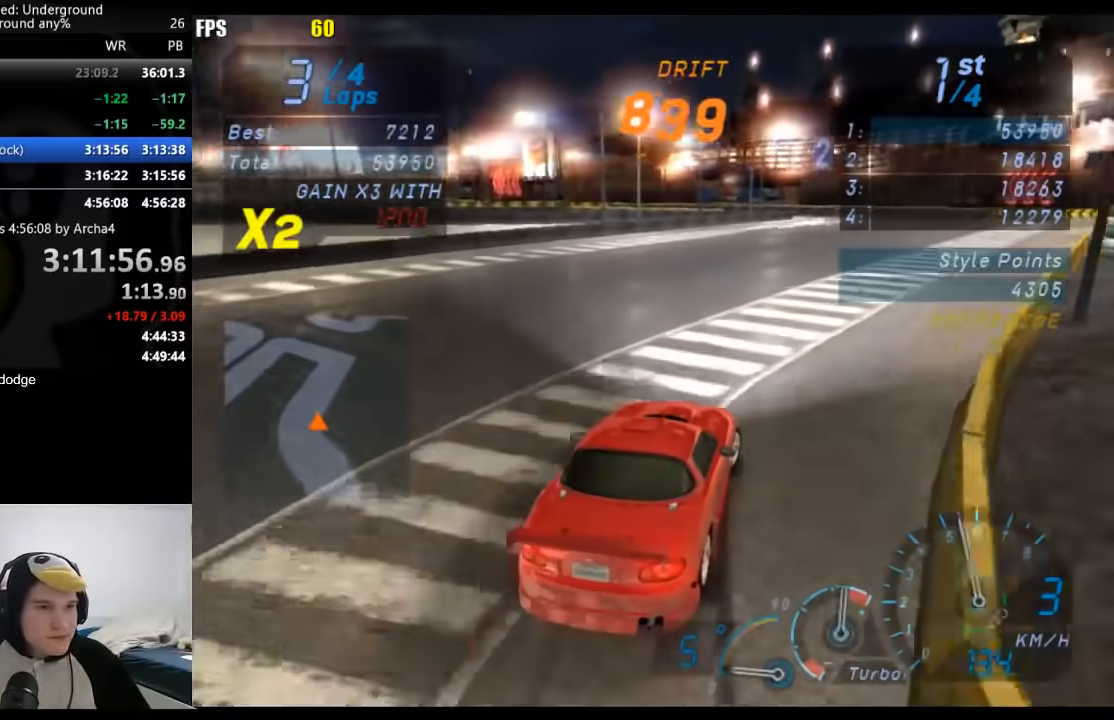
{"buttons": [], "left_stick": "center", "right_stick": "center", "events": [[133, "left_stick", "center"], [183, "left_stick", "right"], [467, "left_stick", "center"]]}
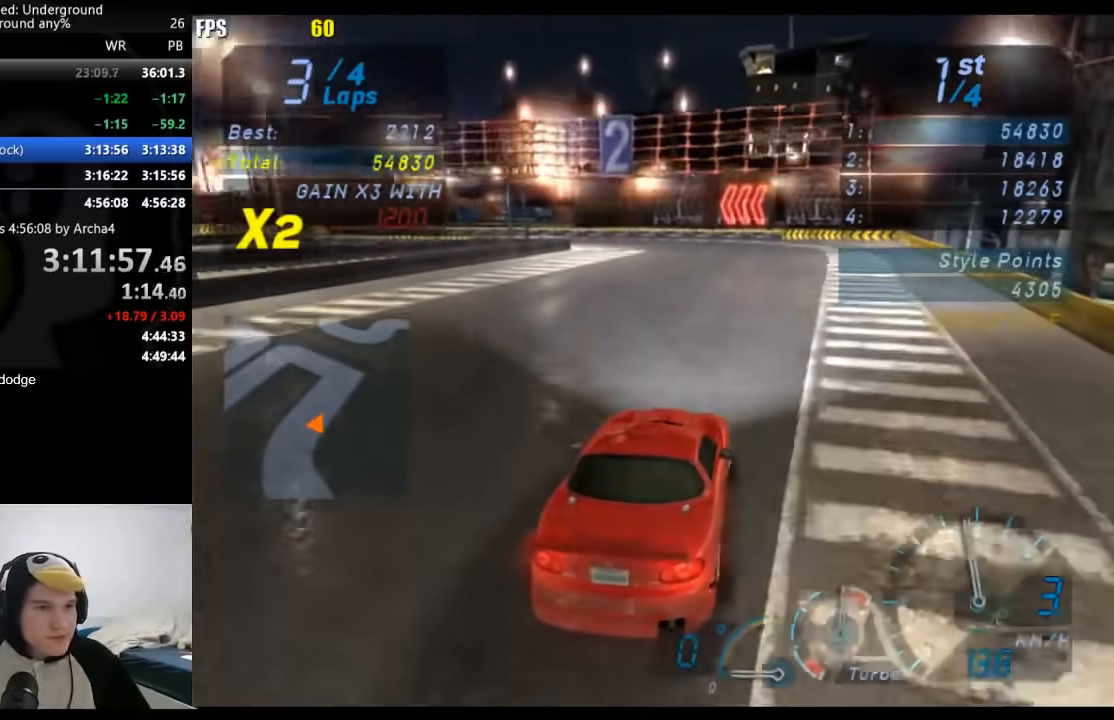
{"buttons": [], "left_stick": "down-left", "right_stick": "center", "events": [[217, "left_stick", "down-left"], [450, "X", "down"], [500, "X", "up"]]}
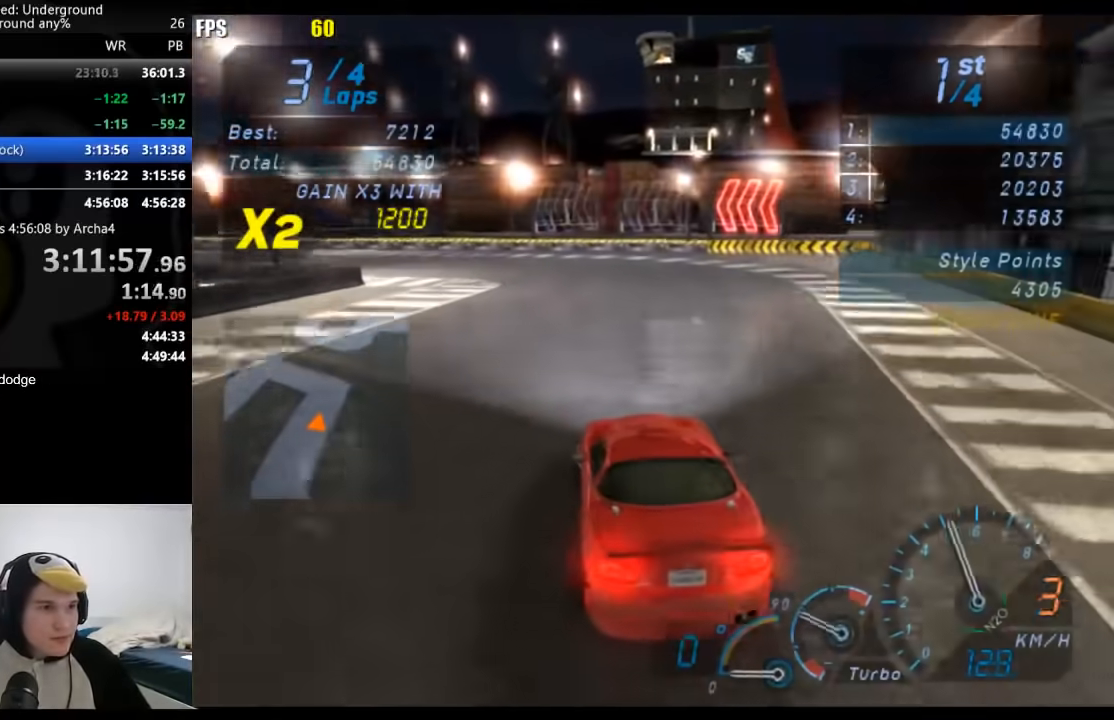
{"buttons": [], "left_stick": "down-left", "right_stick": "center", "events": []}
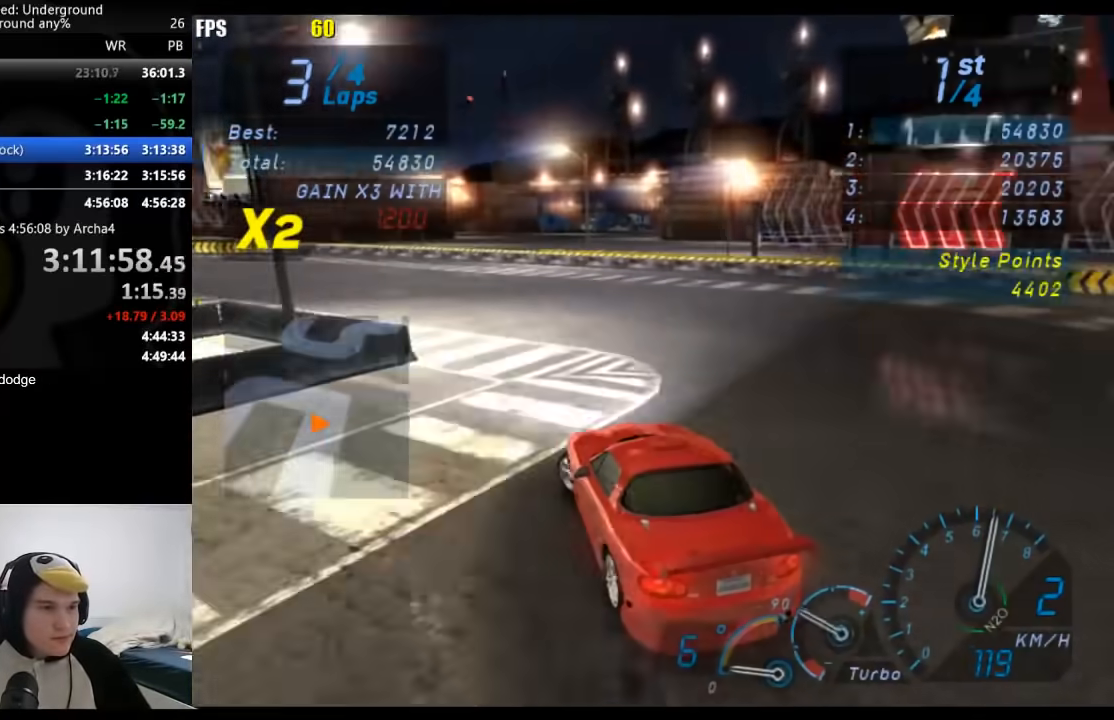
{"buttons": [], "left_stick": "center", "right_stick": "center", "events": [[200, "left_stick", "center"]]}
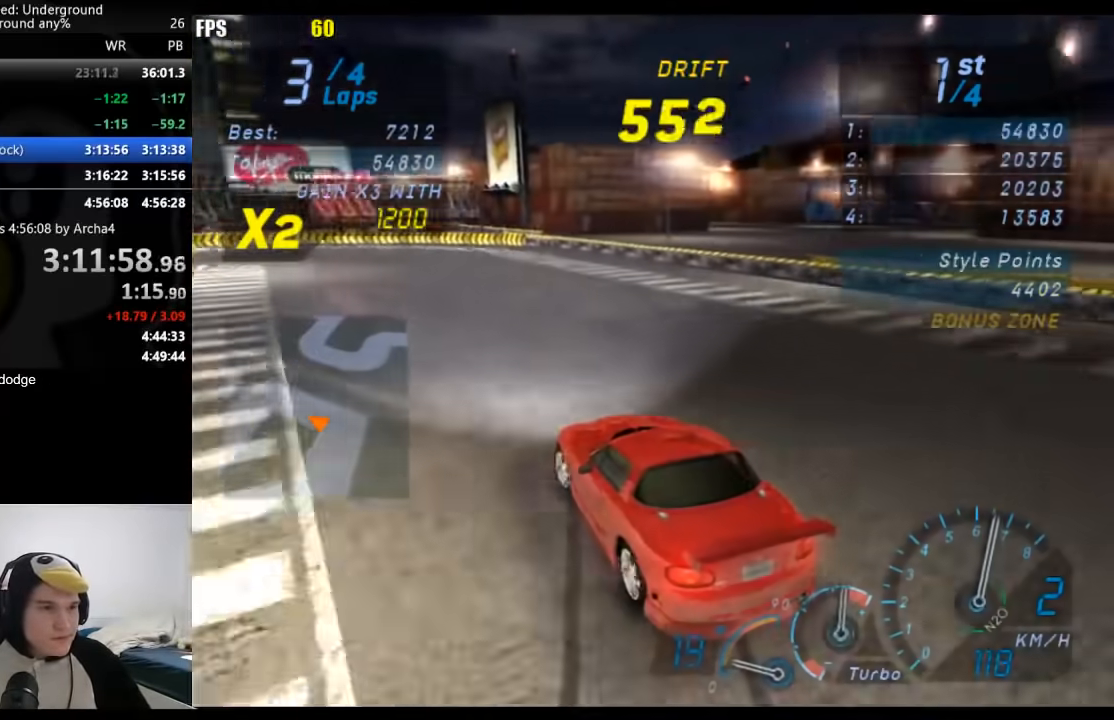
{"buttons": [], "left_stick": "down-left", "right_stick": "center", "events": [[417, "left_stick", "down-left"]]}
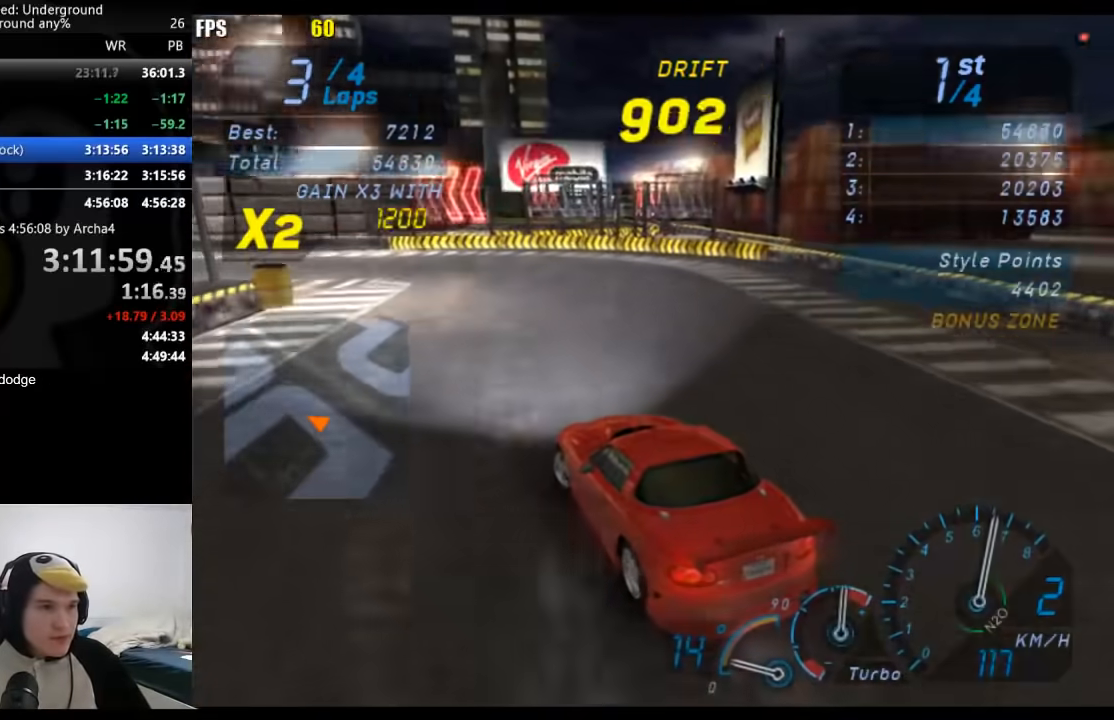
{"buttons": [], "left_stick": "down-left", "right_stick": "center", "events": []}
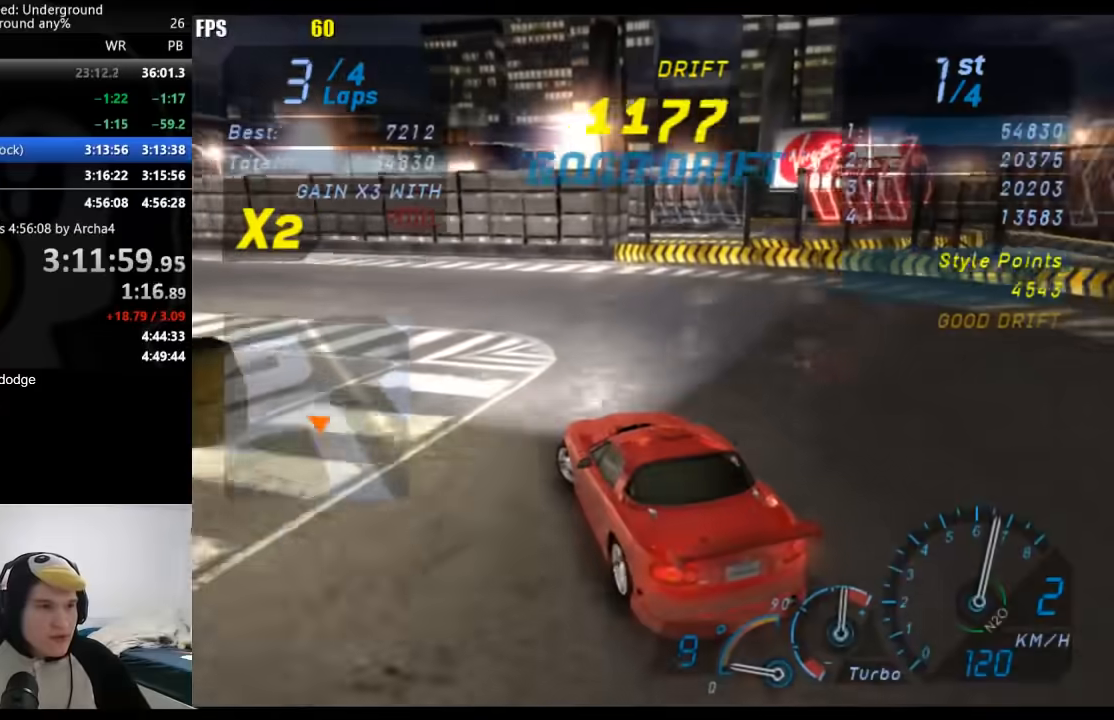
{"buttons": [], "left_stick": "down-left", "right_stick": "center", "events": []}
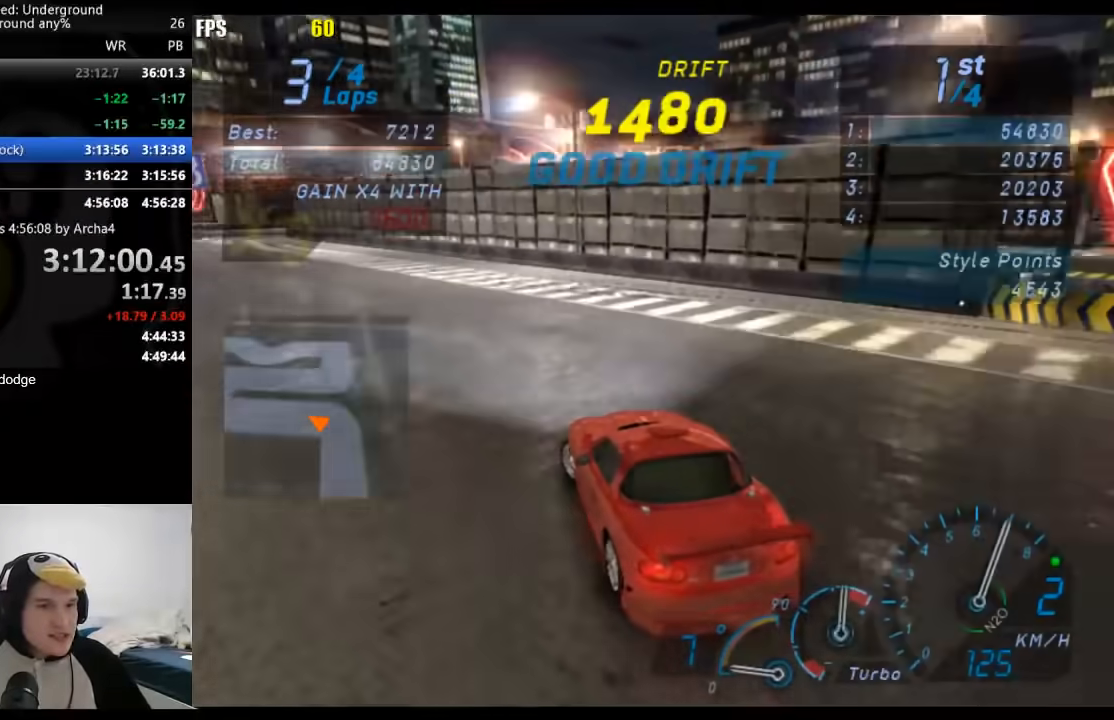
{"buttons": [], "left_stick": "down-left", "right_stick": "center", "events": []}
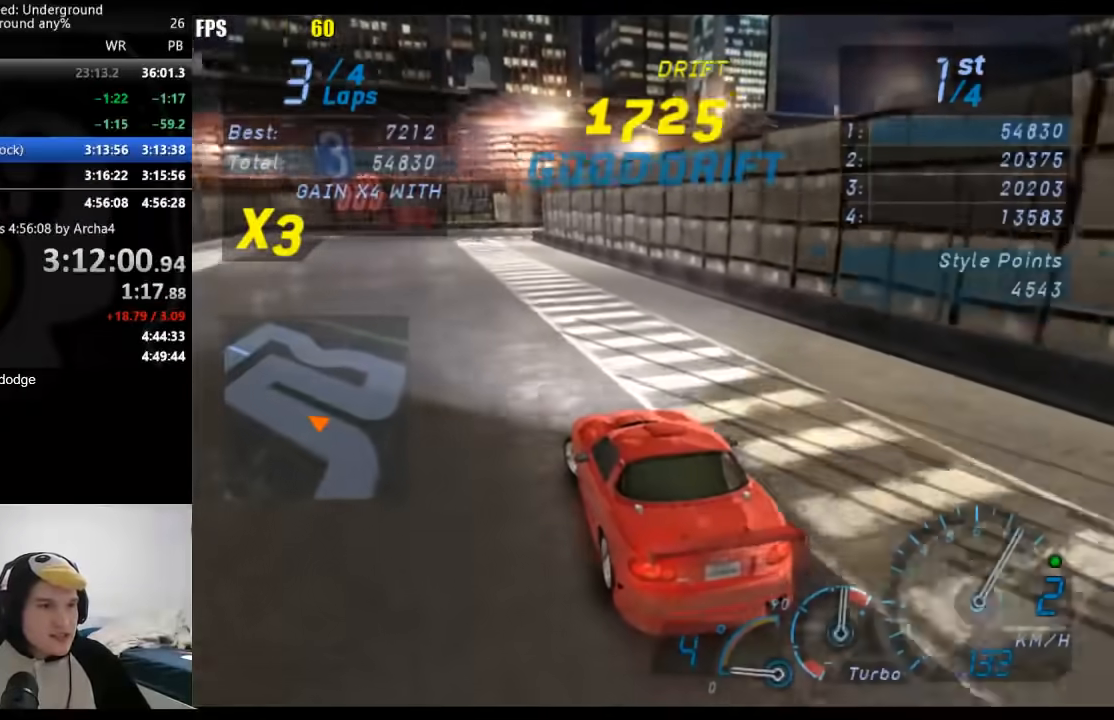
{"buttons": [], "left_stick": "down-left", "right_stick": "center", "events": [[267, "left_stick", "right"], [417, "left_stick", "center"], [467, "left_stick", "down-left"]]}
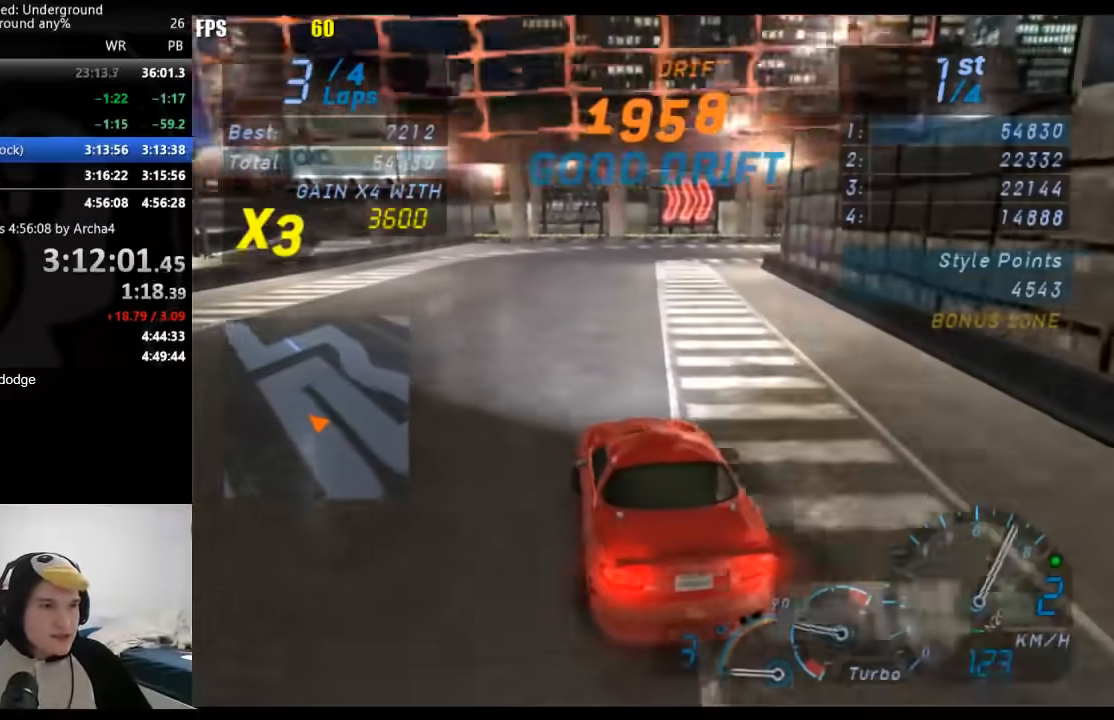
{"buttons": [], "left_stick": "center", "right_stick": "center", "events": [[67, "left_stick", "center"]]}
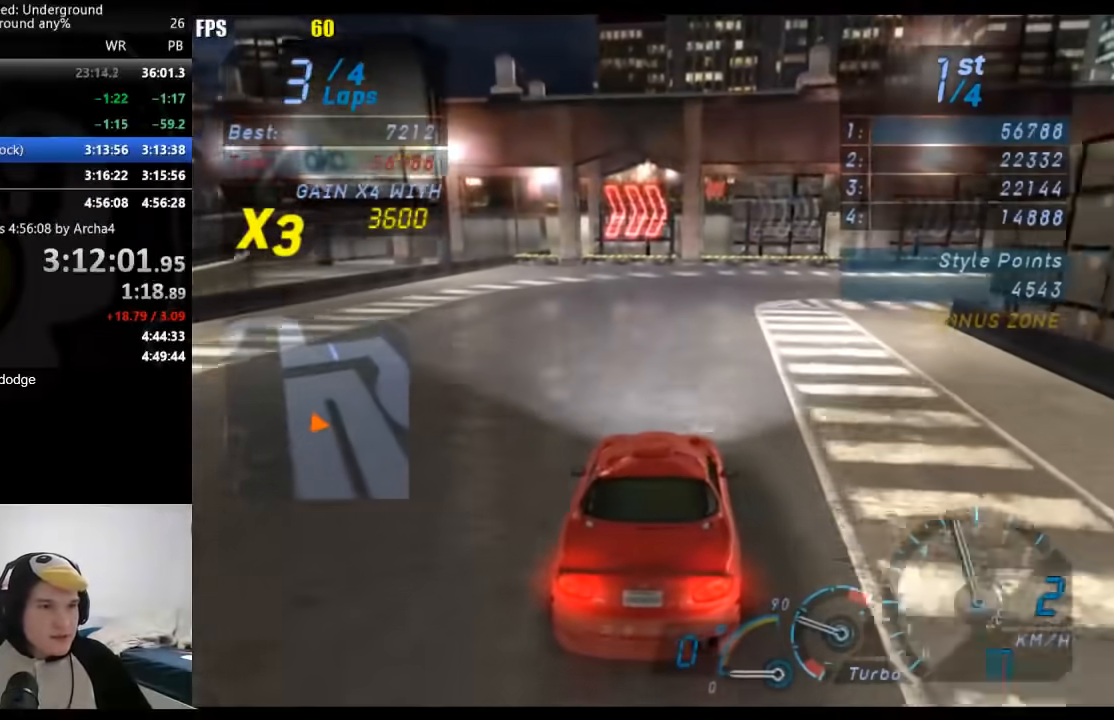
{"buttons": [], "left_stick": "right", "right_stick": "center", "events": [[17, "X", "down"], [17, "left_stick", "right"], [100, "X", "up"]]}
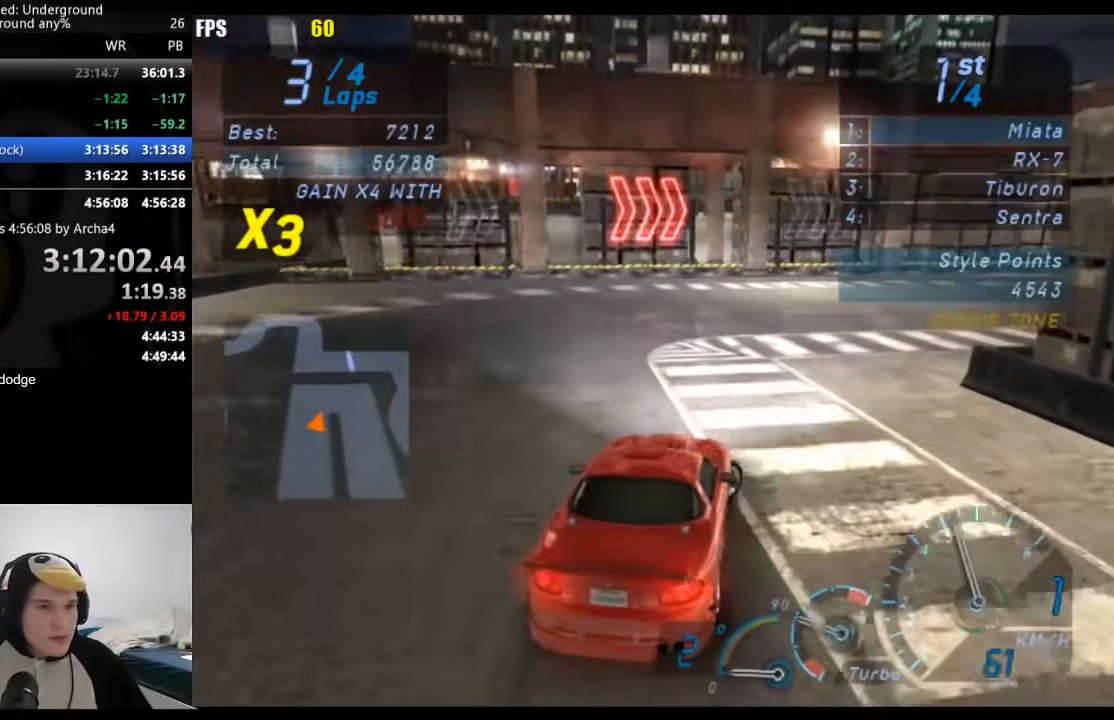
{"buttons": [], "left_stick": "right", "right_stick": "center", "events": [[400, "left_stick", "center"], [483, "left_stick", "right"]]}
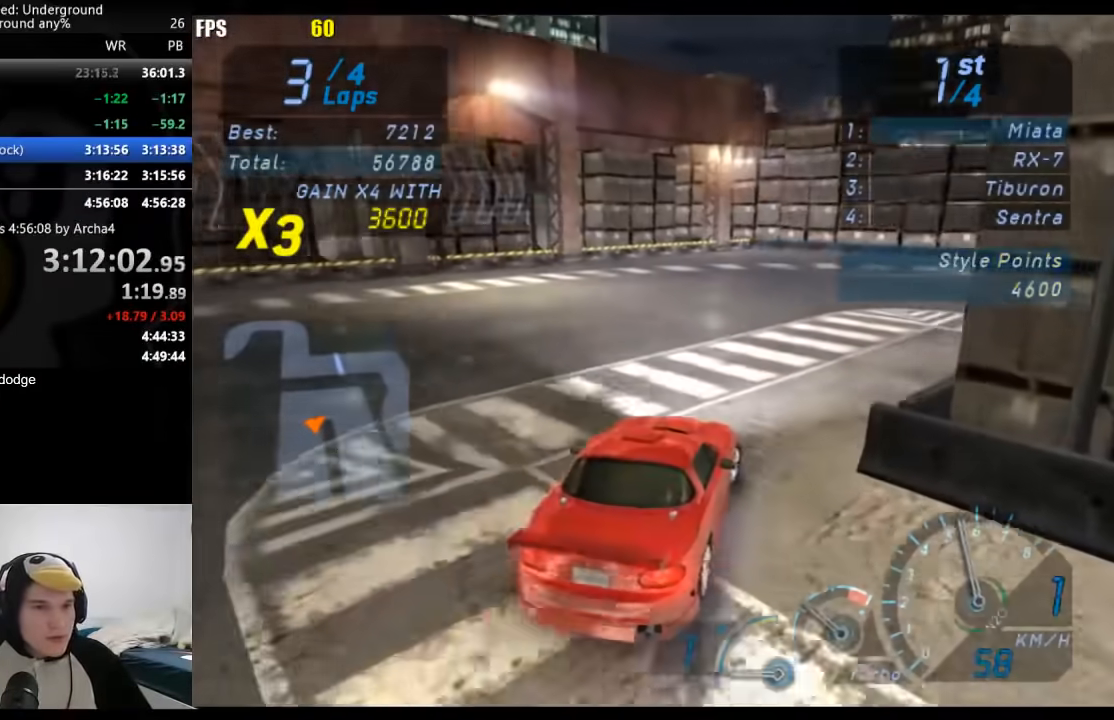
{"buttons": [], "left_stick": "right", "right_stick": "center", "events": [[167, "left_stick", "center"], [350, "left_stick", "right"]]}
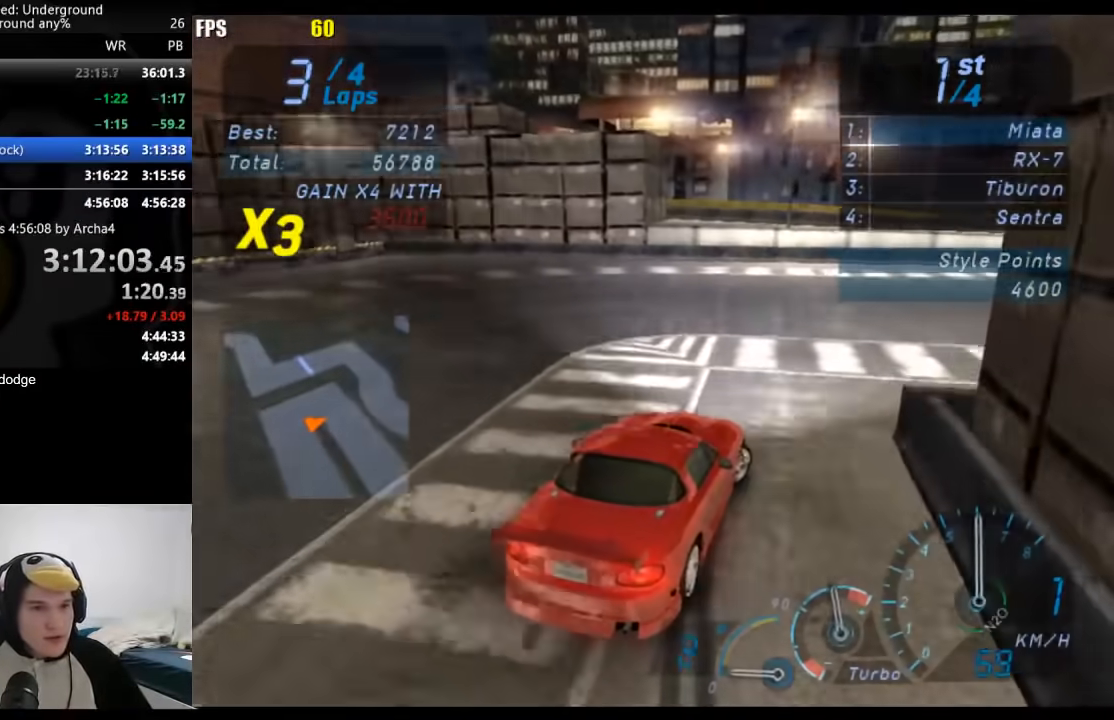
{"buttons": [], "left_stick": "right", "right_stick": "center", "events": [[50, "left_stick", "center"], [150, "left_stick", "right"]]}